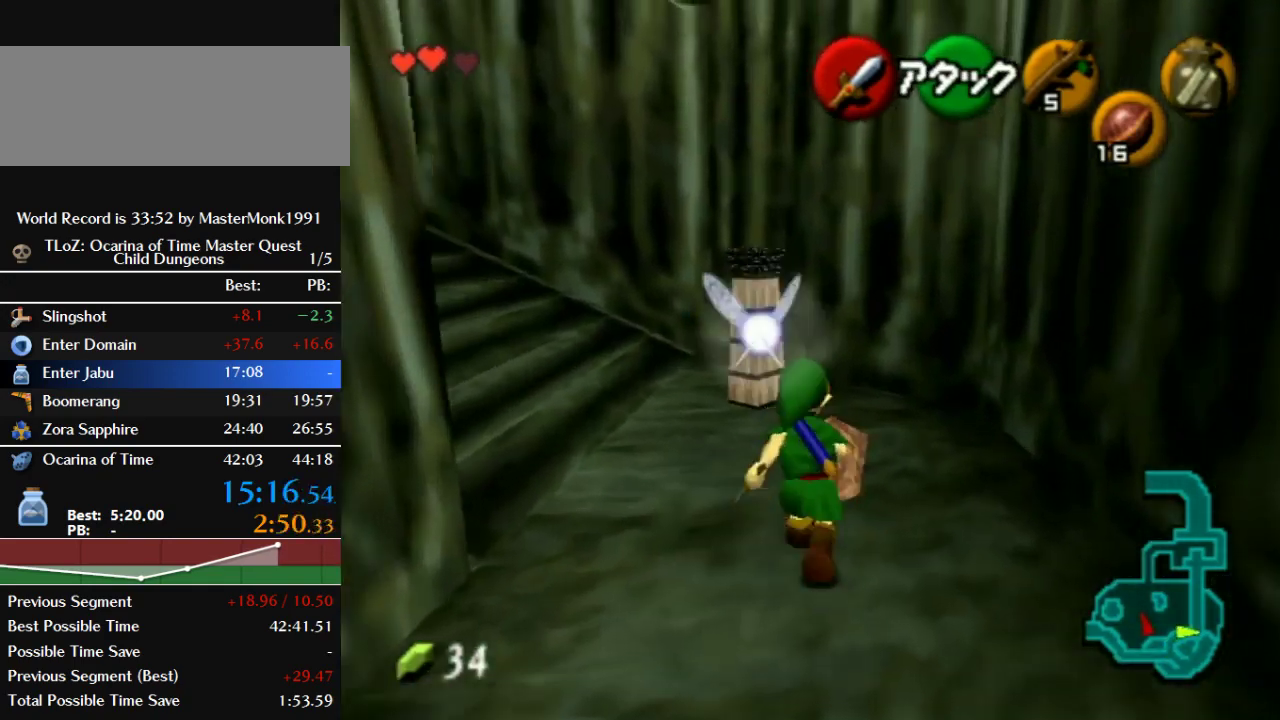
Gameplay with a controller (Nintendo layout); each line is a JSON object with the inputs held at the frame after it. "events" lists button and stick changes between this image and that frame as [ms after this image, input, new state], when the widget could be followed in between. This overlay highlights the sticks when they move; stick clicks (L3) are not distinguishable. Not read: L3 R3.
{"buttons": ["B", "Z"], "left_stick": "left", "events": [[67, "Z", "down"], [200, "B", "down"], [233, "left_stick", "left"], [300, "B", "up"], [500, "B", "down"]]}
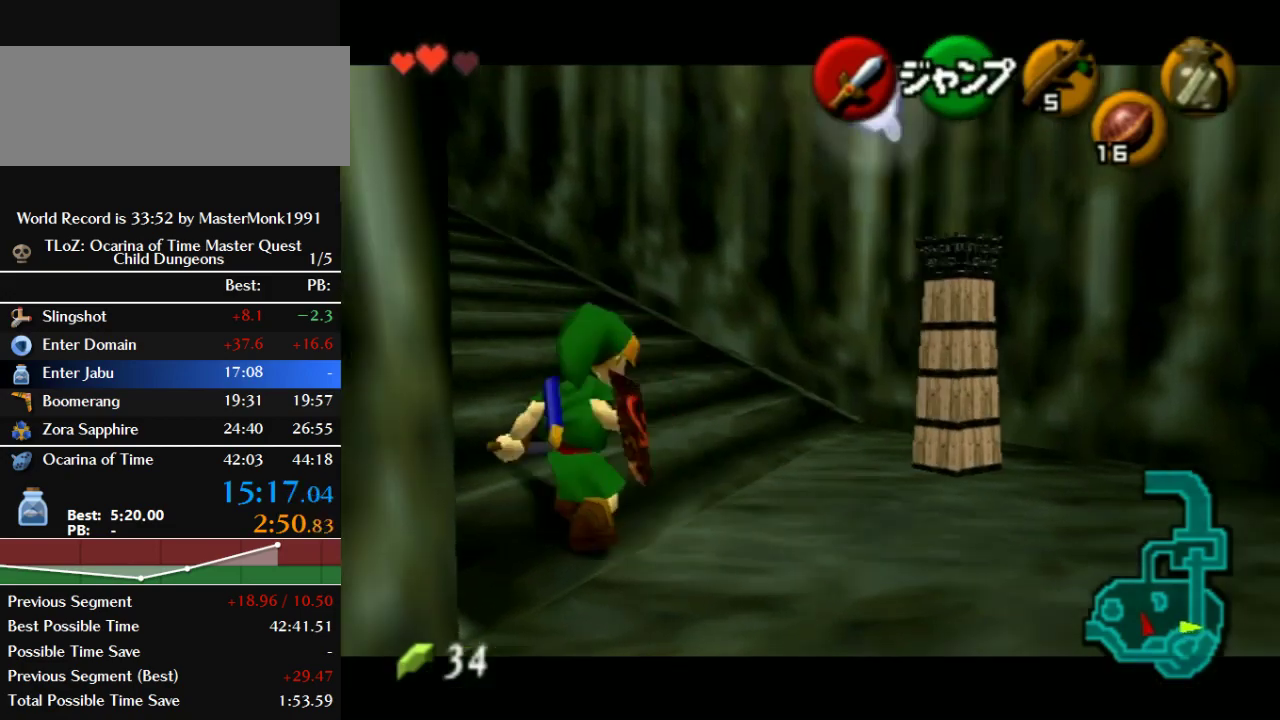
{"buttons": ["Z"], "left_stick": "left", "events": [[67, "B", "up"], [133, "B", "down"], [200, "B", "up"], [267, "B", "down"], [333, "B", "up"]]}
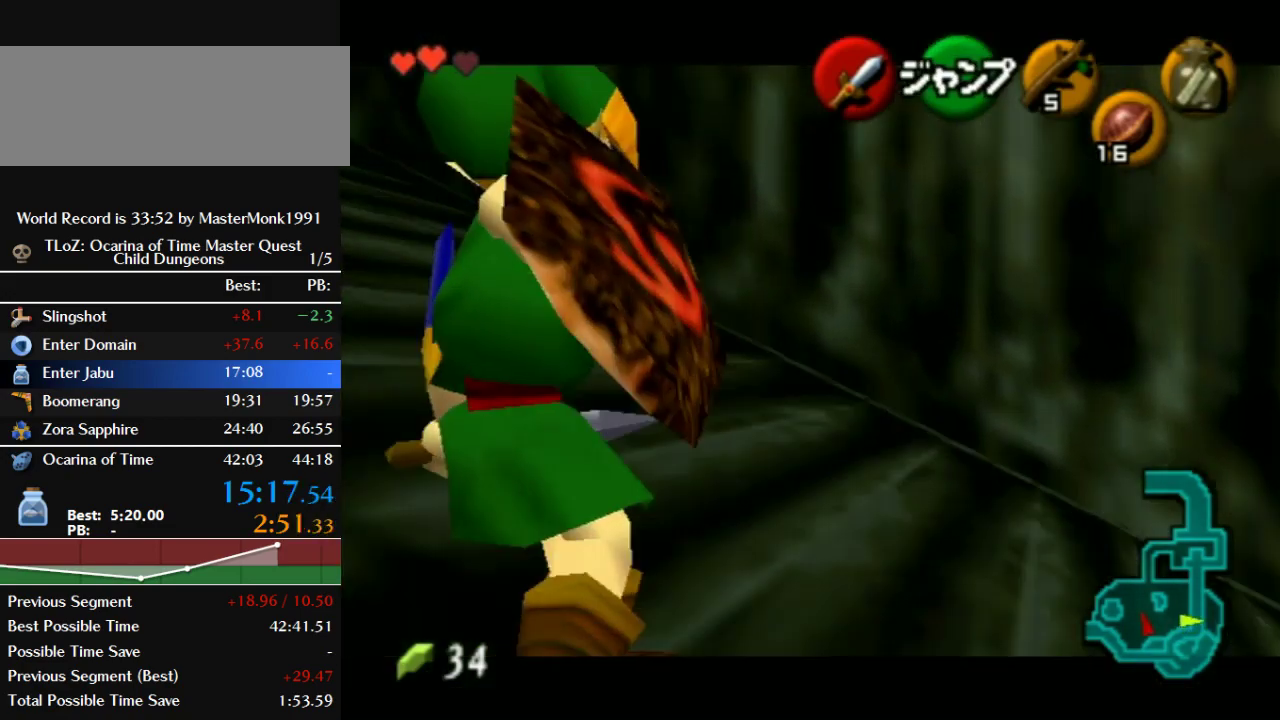
{"buttons": ["Z"], "left_stick": "left", "events": [[167, "B", "down"], [233, "B", "up"], [300, "B", "down"], [467, "B", "up"]]}
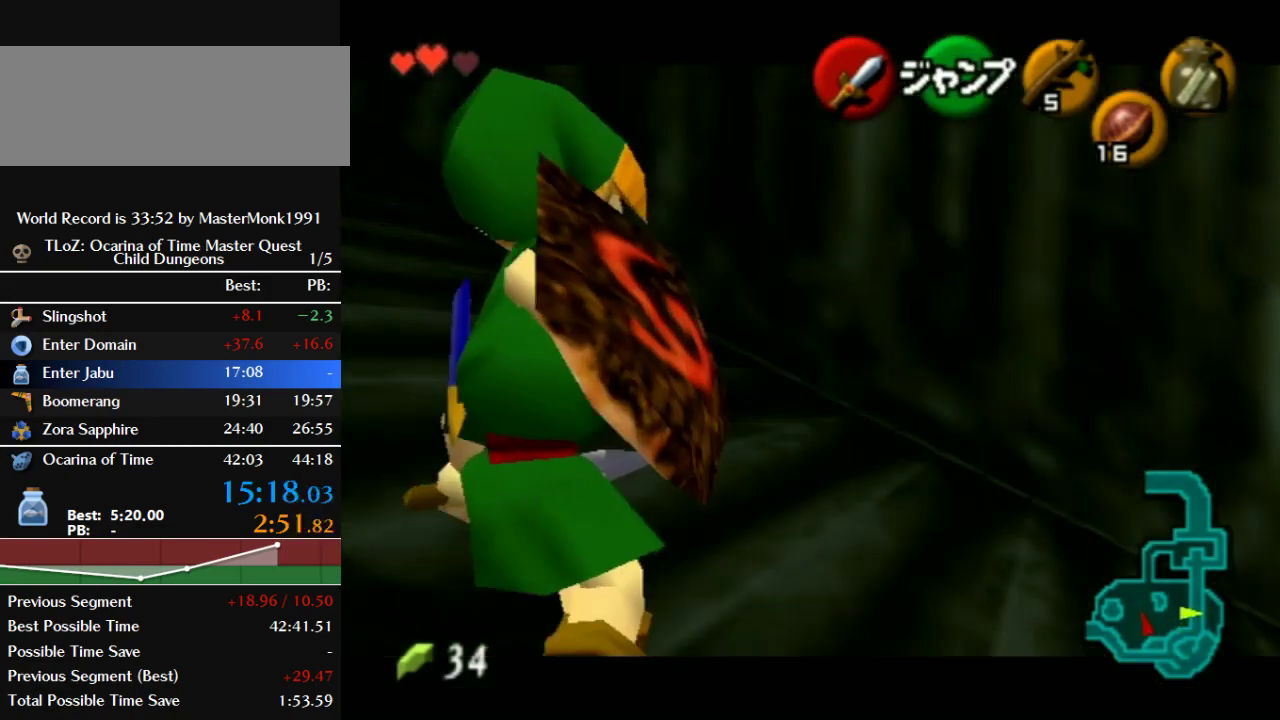
{"buttons": ["B", "Z"], "left_stick": "left", "events": [[167, "B", "down"], [233, "B", "up"], [500, "B", "down"]]}
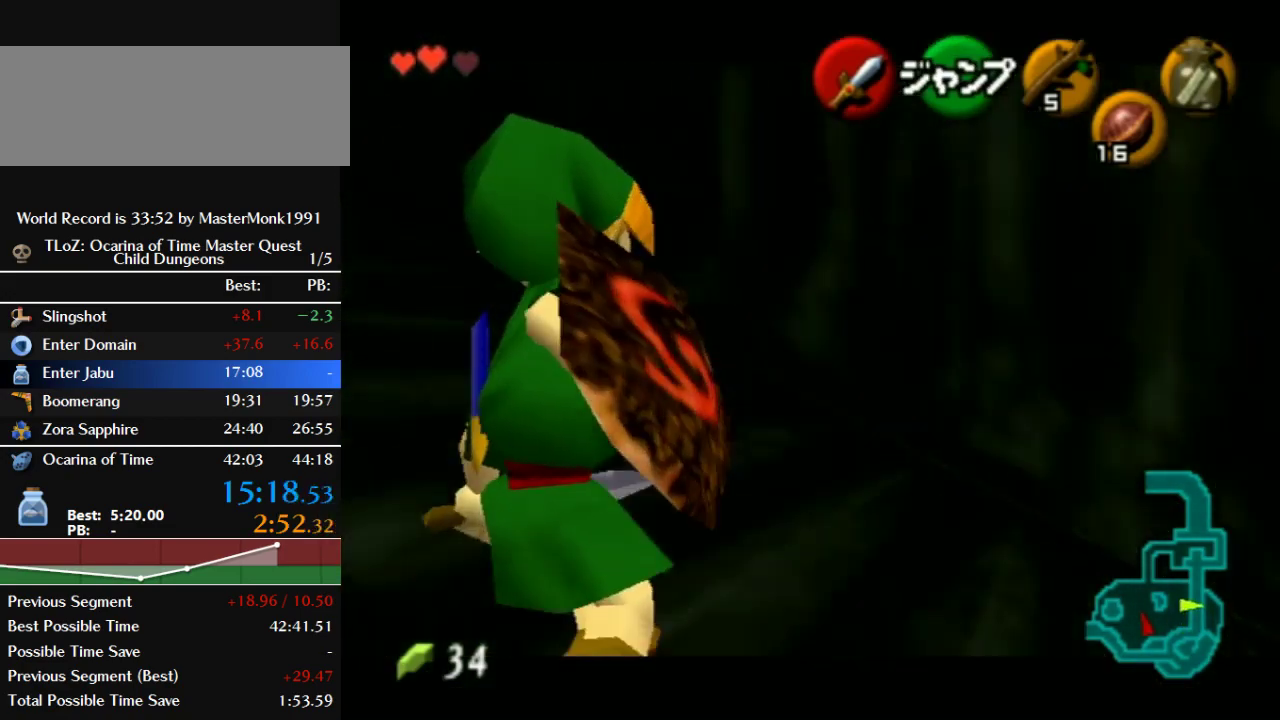
{"buttons": ["B", "Z"], "left_stick": "left", "events": [[67, "B", "up"], [133, "B", "down"], [200, "B", "up"], [267, "B", "down"], [333, "B", "up"], [500, "B", "down"]]}
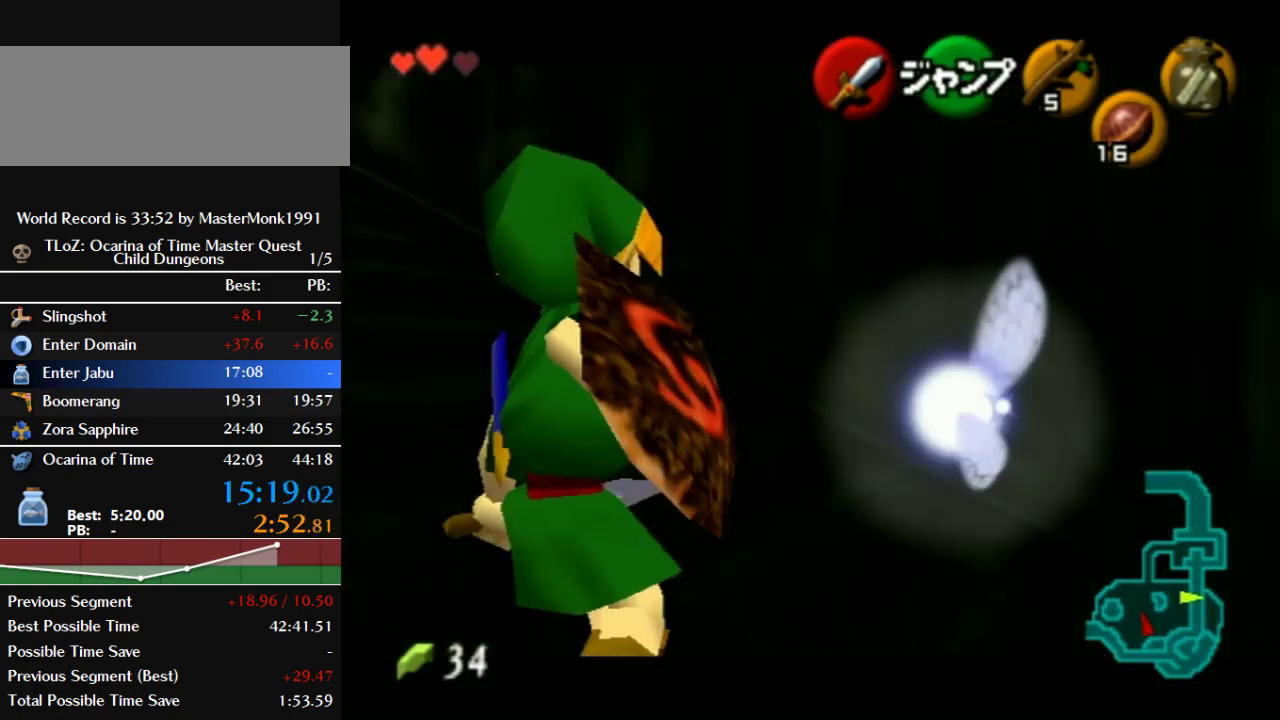
{"buttons": ["Z"], "left_stick": "left", "events": [[67, "B", "up"], [133, "B", "down"], [200, "B", "up"], [300, "B", "down"], [467, "B", "up"]]}
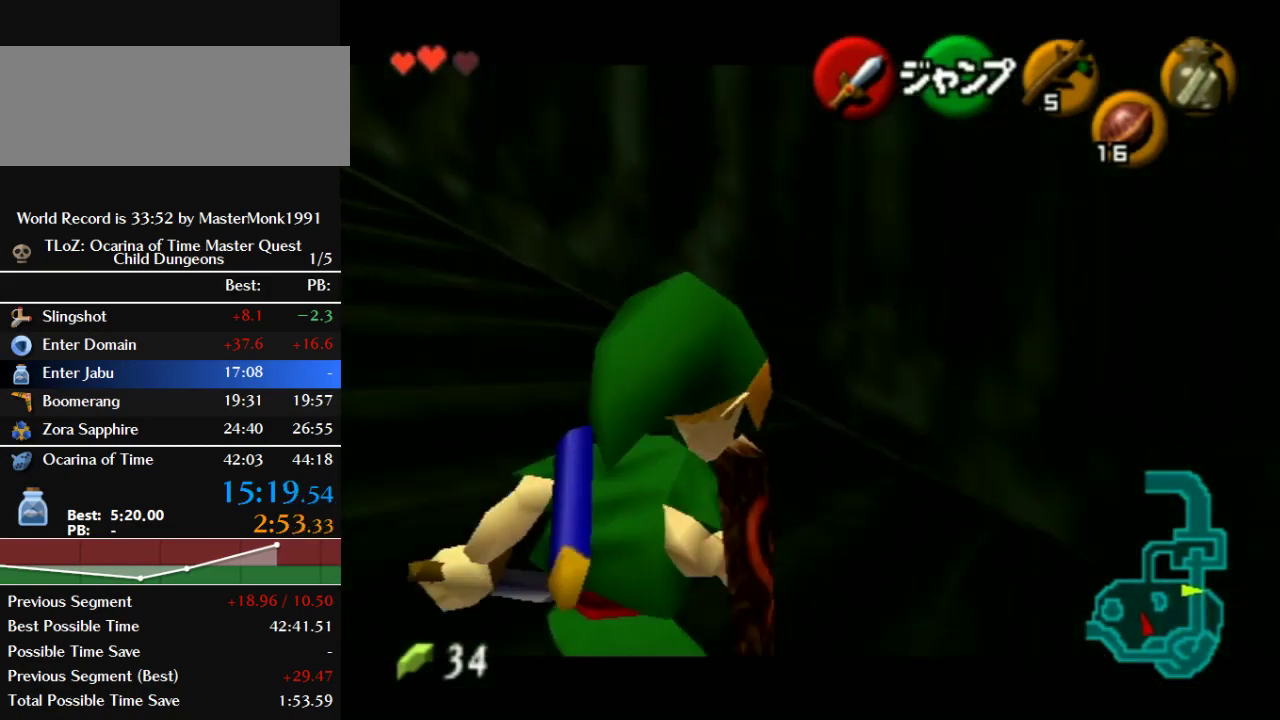
{"buttons": ["B", "Z"], "left_stick": "left", "events": [[200, "B", "down"], [267, "B", "up"], [467, "B", "down"]]}
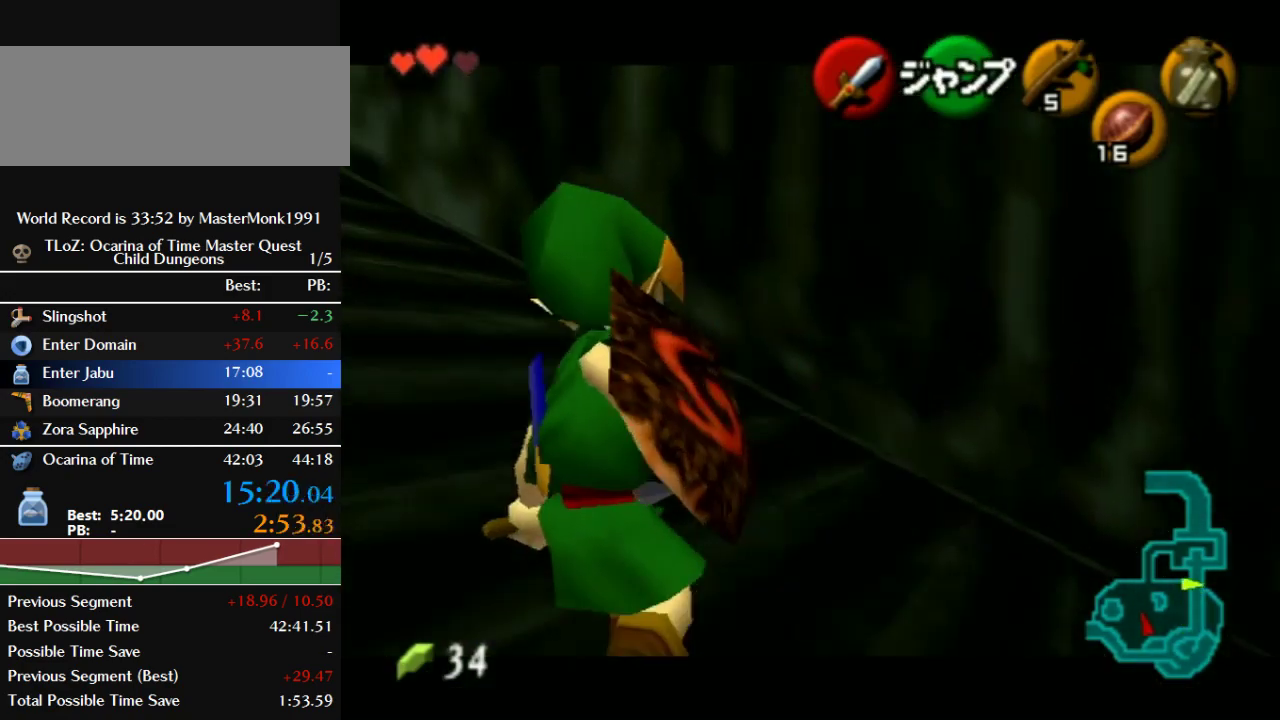
{"buttons": ["Z"], "left_stick": "left", "events": [[67, "B", "up"]]}
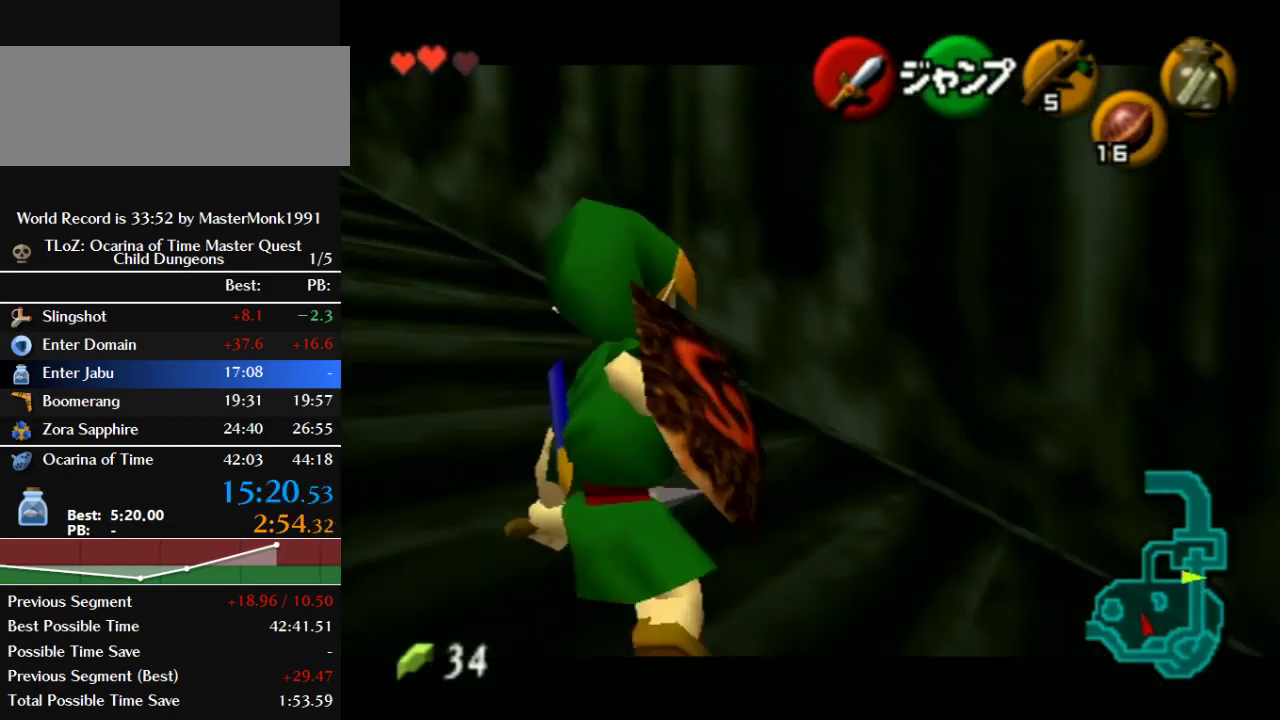
{"buttons": ["Z"], "left_stick": "left", "events": [[133, "B", "down"], [233, "B", "up"], [300, "B", "down"], [467, "B", "up"]]}
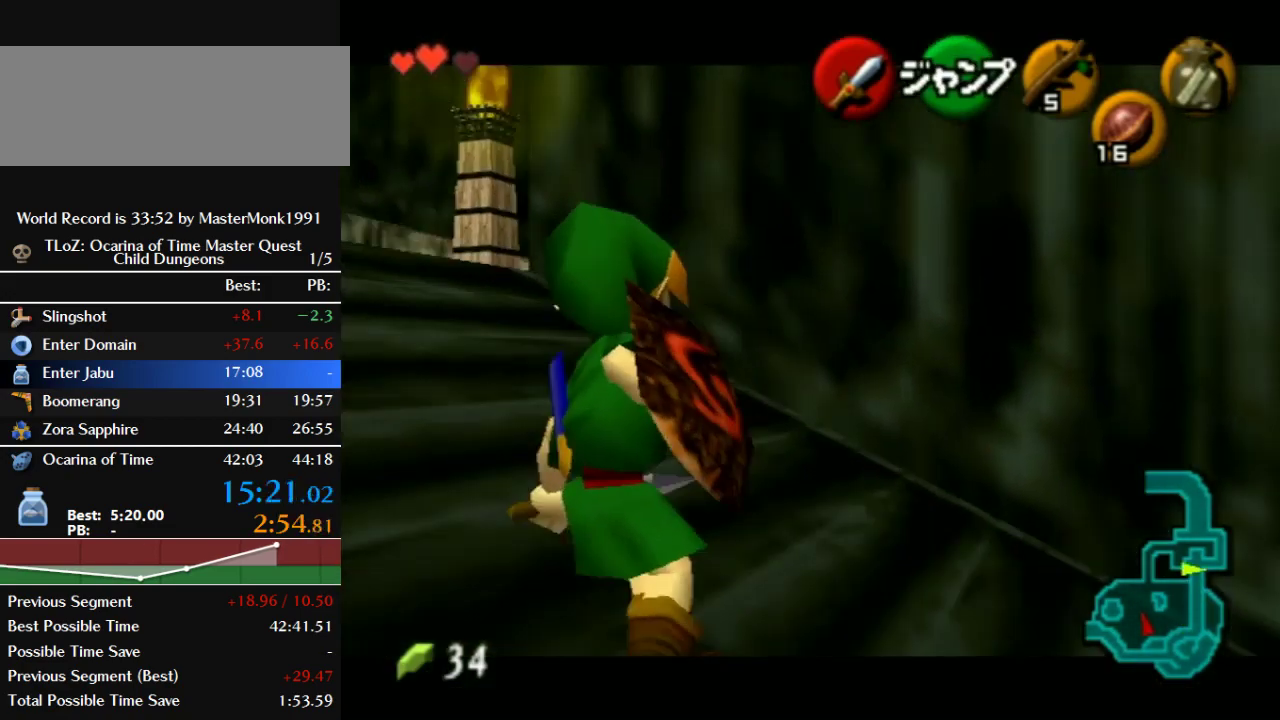
{"buttons": ["Z"], "left_stick": "left", "events": [[33, "B", "down"], [100, "B", "up"], [167, "B", "down"], [233, "B", "up"], [300, "B", "down"], [367, "B", "up"]]}
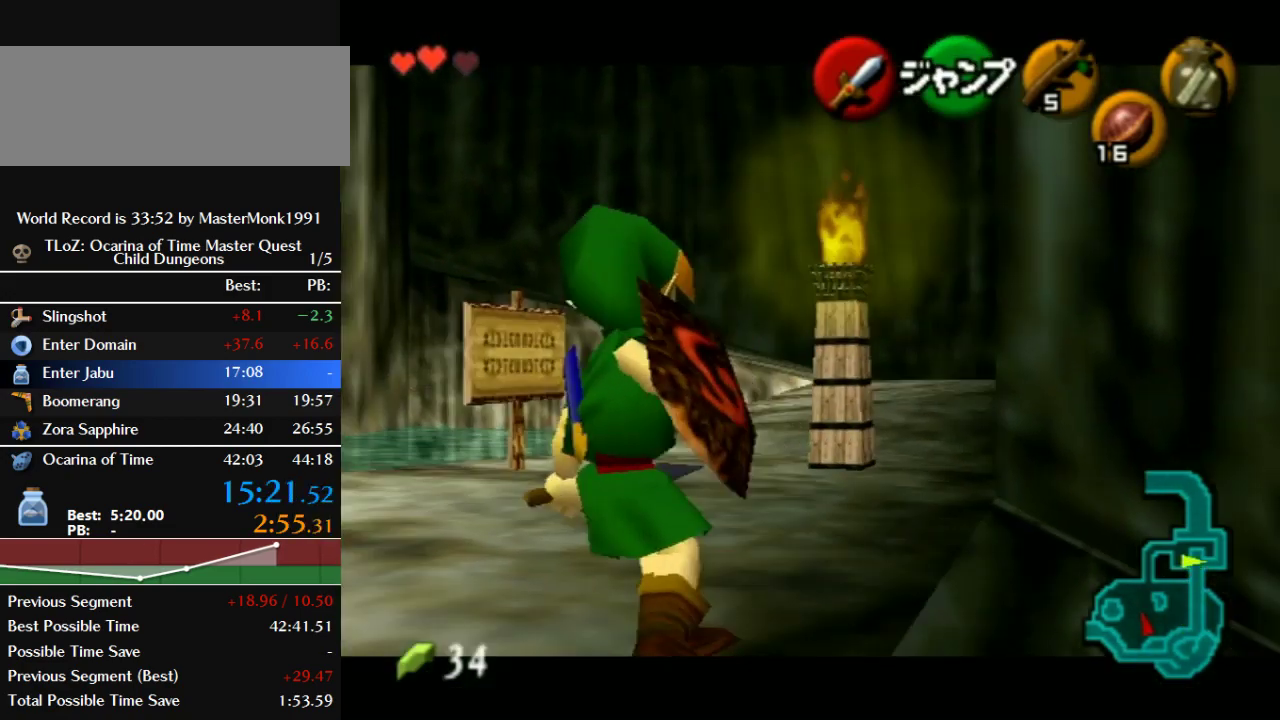
{"buttons": [], "left_stick": "left", "events": [[67, "B", "down"], [167, "B", "up"], [233, "B", "down"], [300, "B", "up"], [367, "Z", "up"]]}
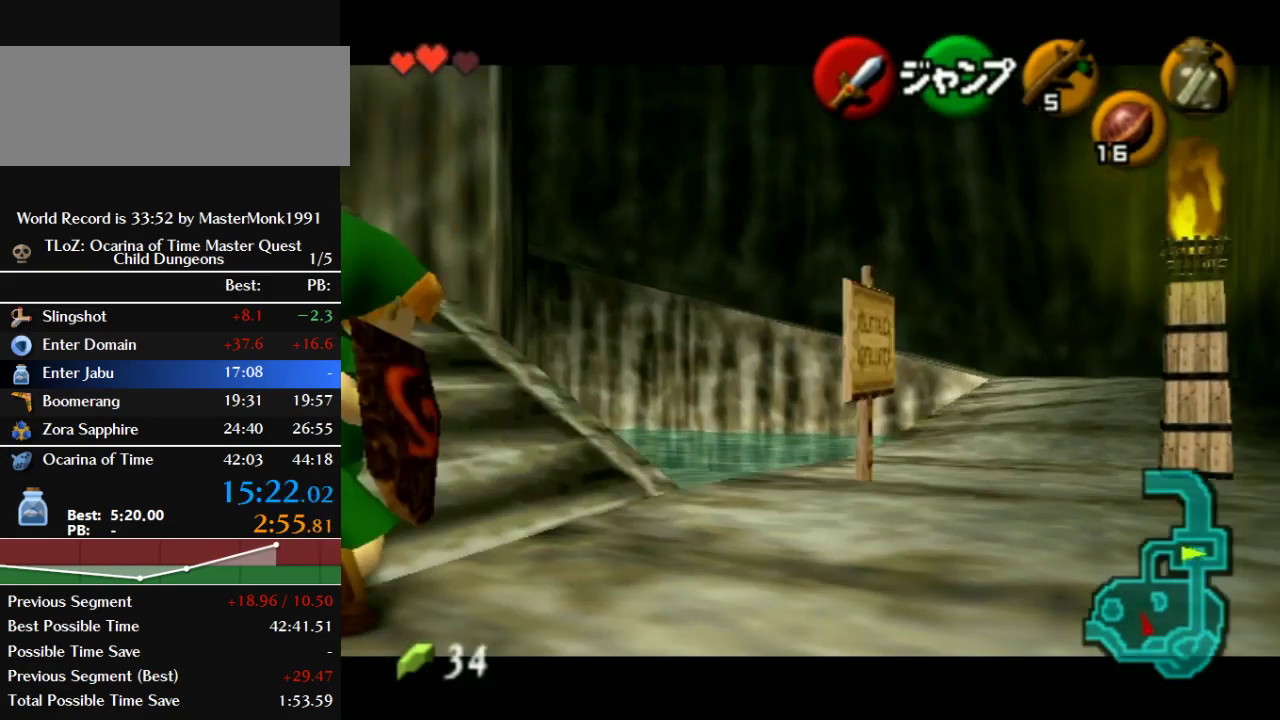
{"buttons": ["B", "Z"], "left_stick": "left", "events": [[267, "B", "down"], [400, "Z", "down"]]}
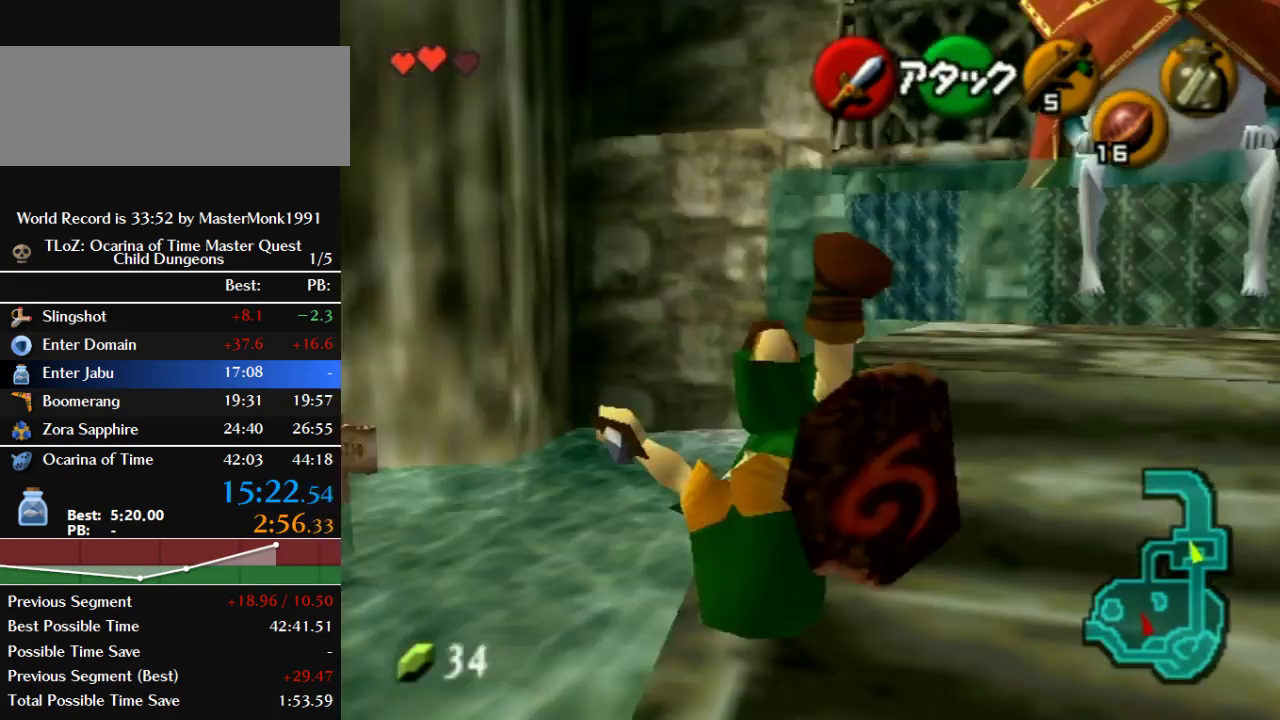
{"buttons": [], "left_stick": "down", "events": [[33, "left_stick", "up-left"], [100, "Z", "up"], [133, "B", "up"], [133, "left_stick", "center"], [400, "left_stick", "down"]]}
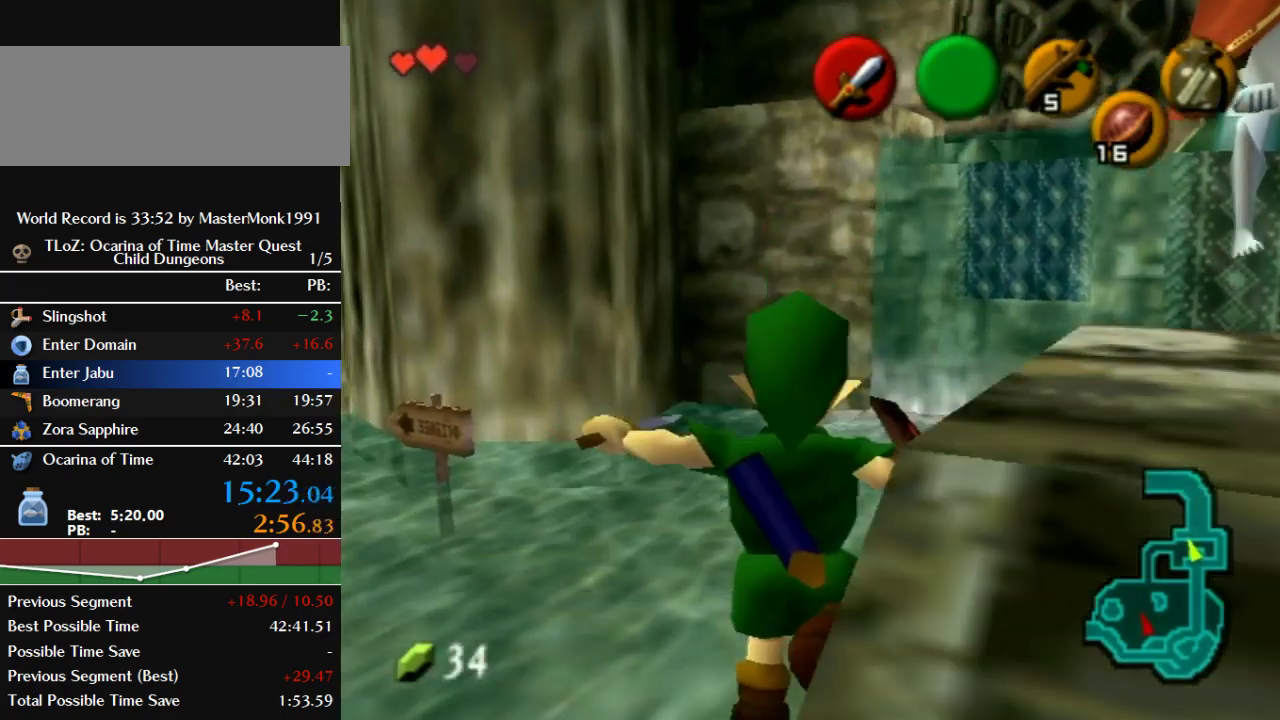
{"buttons": [], "left_stick": "down-right", "events": [[133, "left_stick", "down-right"]]}
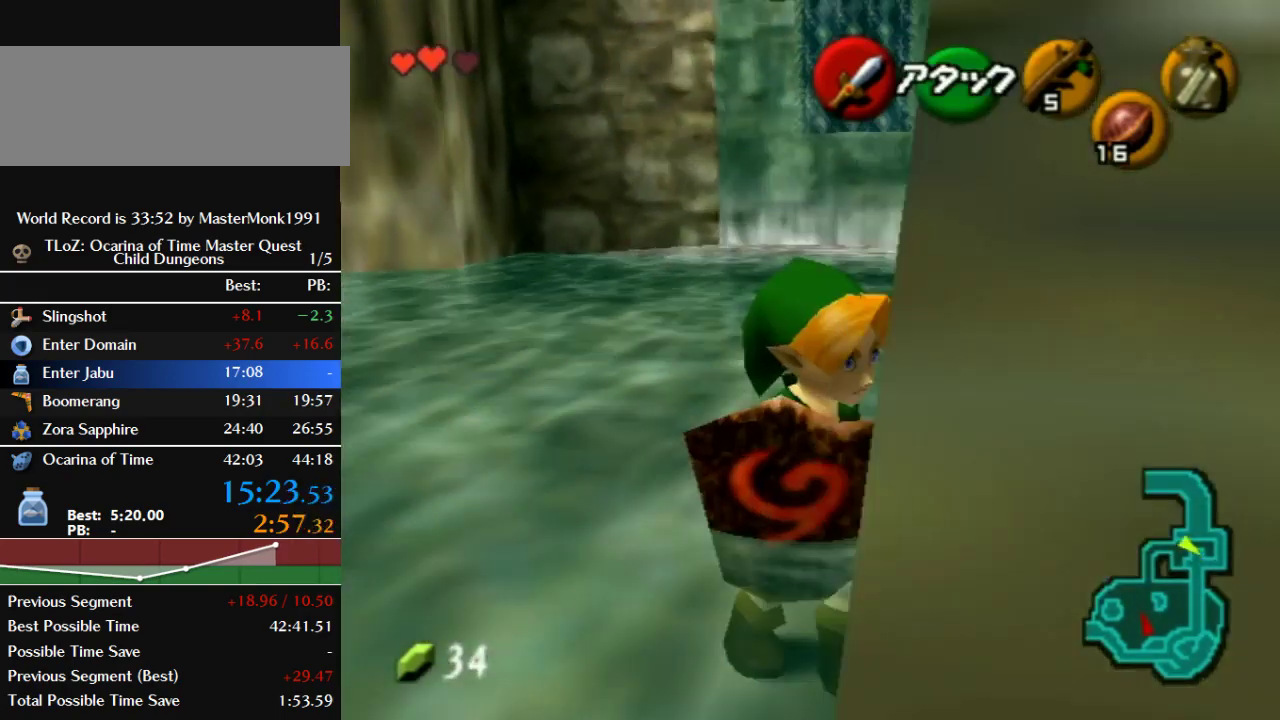
{"buttons": [], "left_stick": "down-right", "events": [[100, "Z", "down"], [200, "left_stick", "up-right"], [333, "Z", "up"], [400, "left_stick", "down-right"]]}
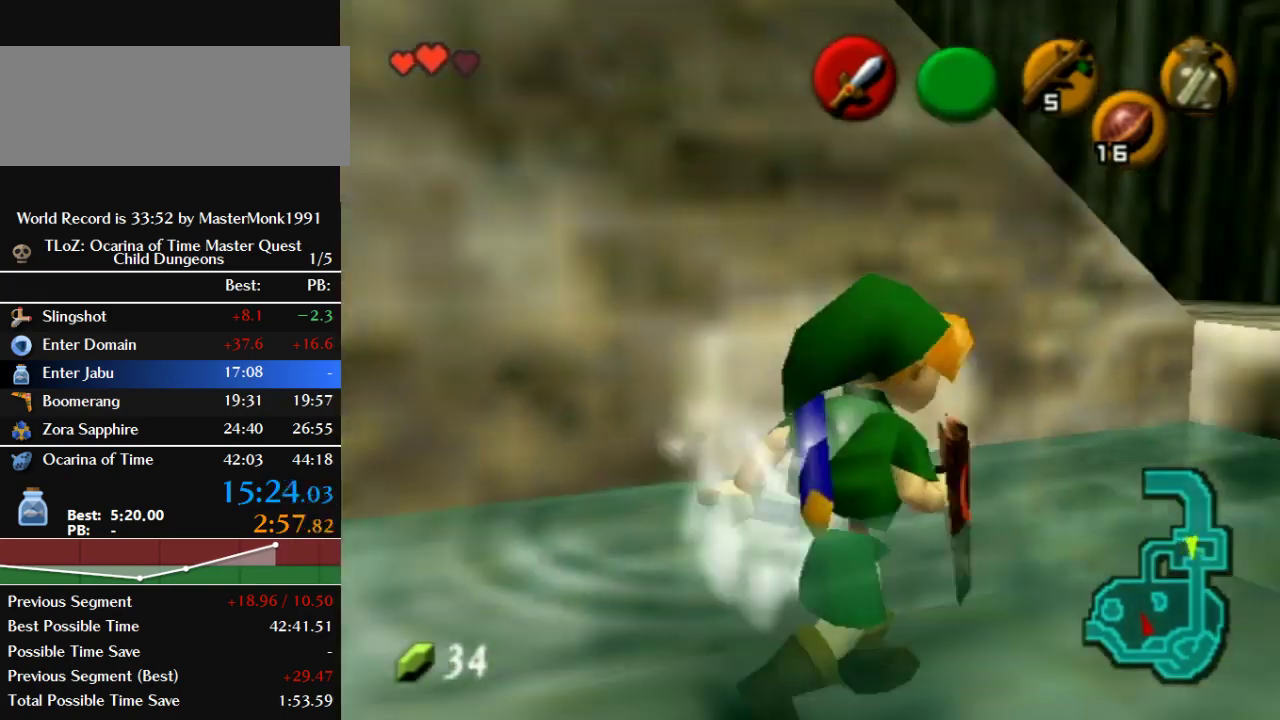
{"buttons": [], "left_stick": "up", "events": [[67, "left_stick", "up-right"], [400, "left_stick", "up"]]}
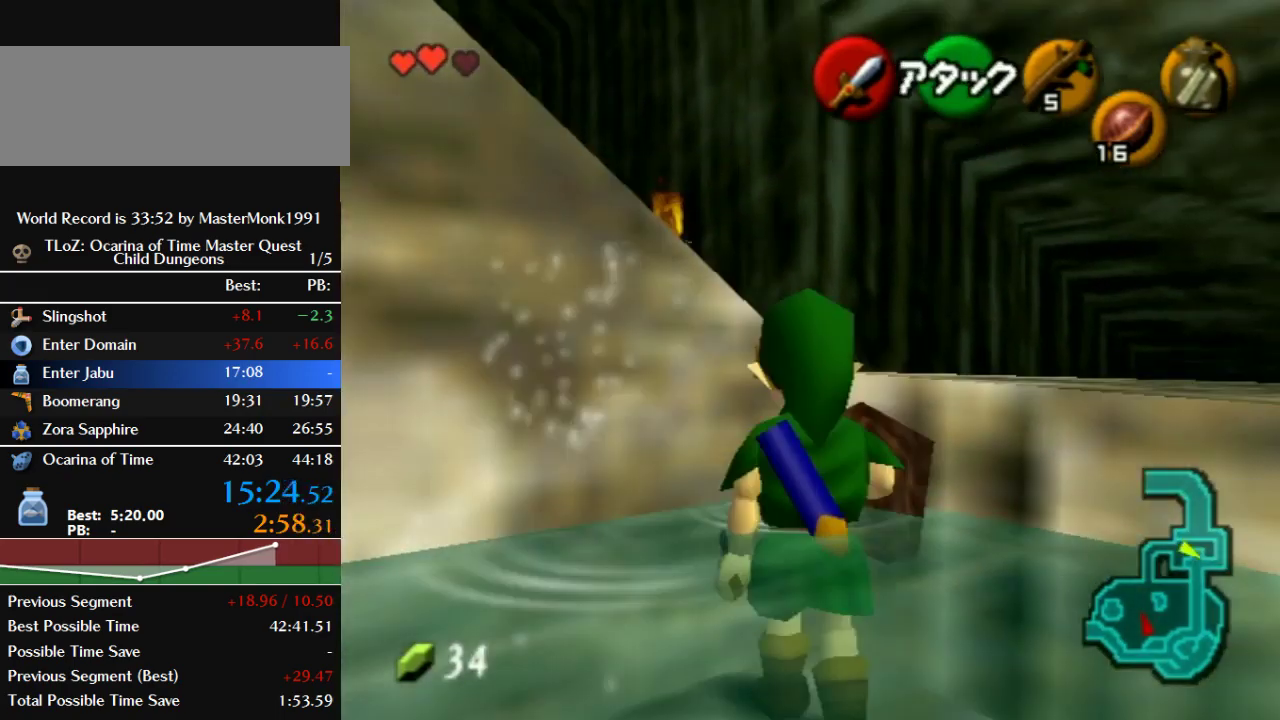
{"buttons": ["Z"], "left_stick": "up", "events": [[67, "left_stick", "up-left"], [100, "Z", "down"], [233, "left_stick", "right"], [433, "left_stick", "up"]]}
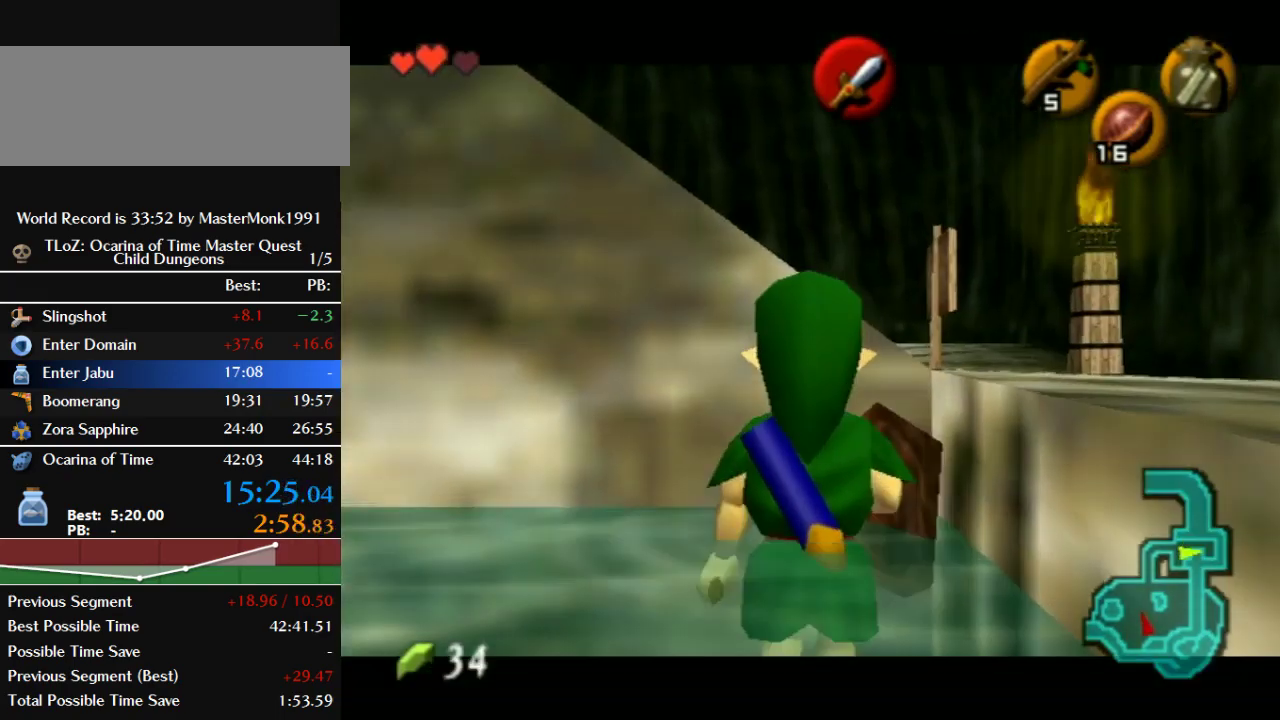
{"buttons": [], "left_stick": "up", "events": [[233, "Z", "up"]]}
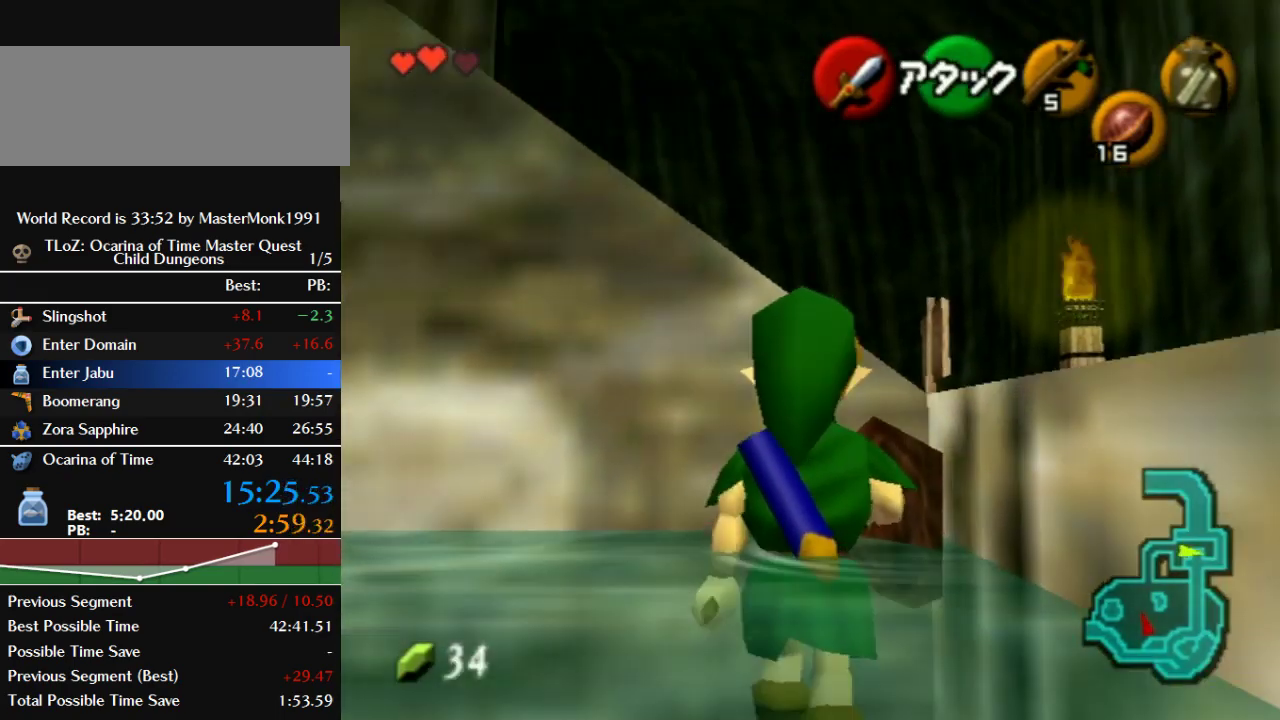
{"buttons": [], "left_stick": "down-right", "events": [[267, "left_stick", "up-right"], [333, "left_stick", "right"], [433, "left_stick", "down-right"]]}
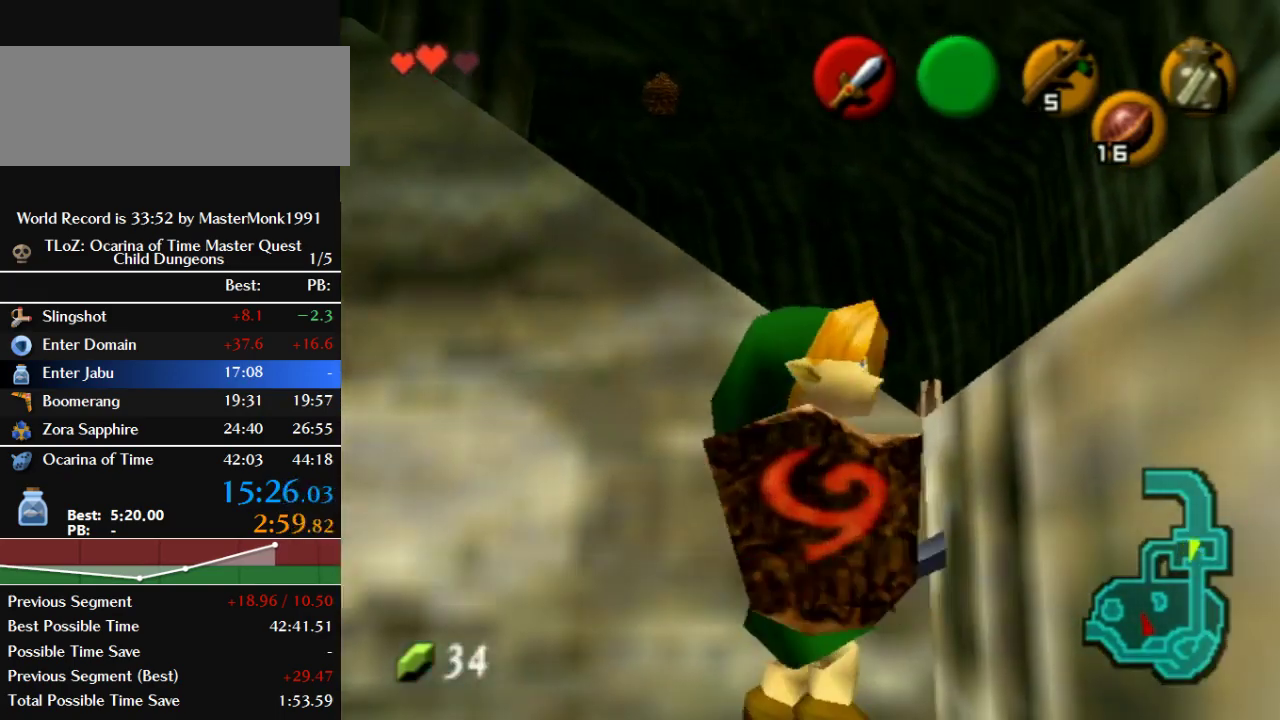
{"buttons": [], "left_stick": "up-right", "events": [[33, "left_stick", "right"], [133, "left_stick", "up-right"]]}
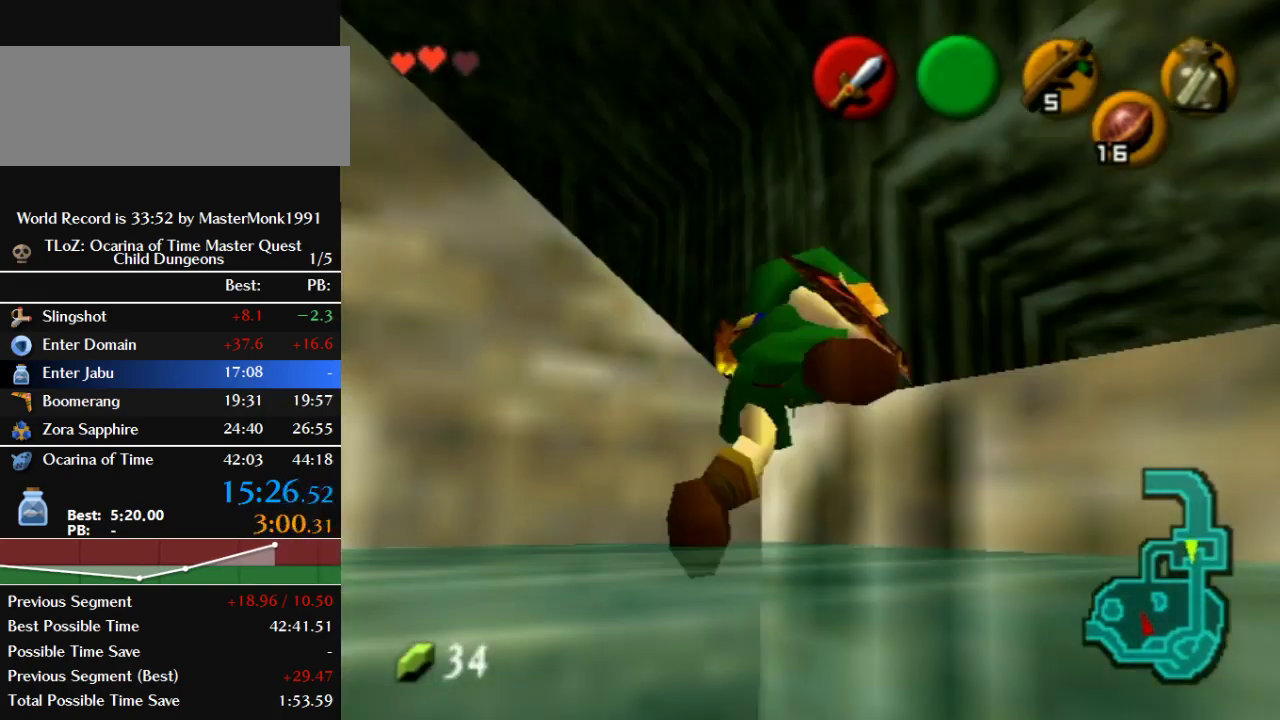
{"buttons": [], "left_stick": "up-left", "events": [[100, "left_stick", "right"], [200, "left_stick", "up-right"], [300, "left_stick", "up"], [367, "left_stick", "up-left"]]}
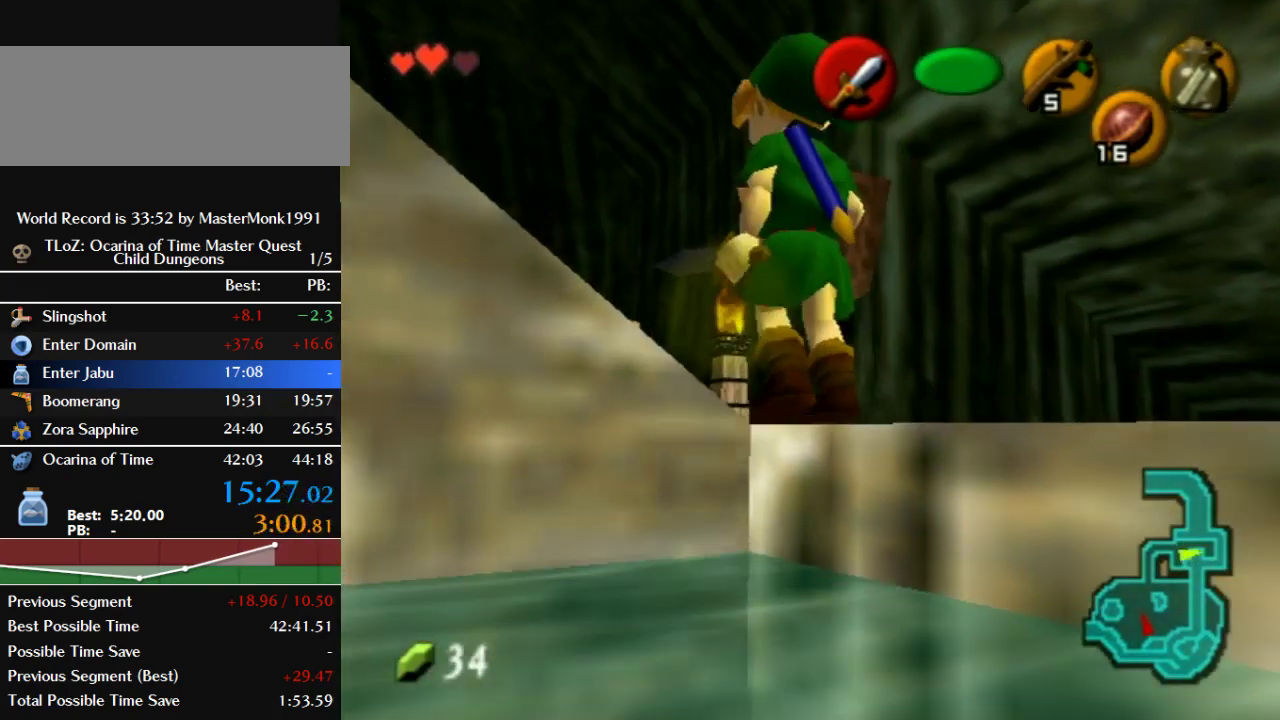
{"buttons": ["Z"], "left_stick": "up-left", "events": [[233, "left_stick", "left"], [400, "Z", "down"], [400, "left_stick", "up-left"]]}
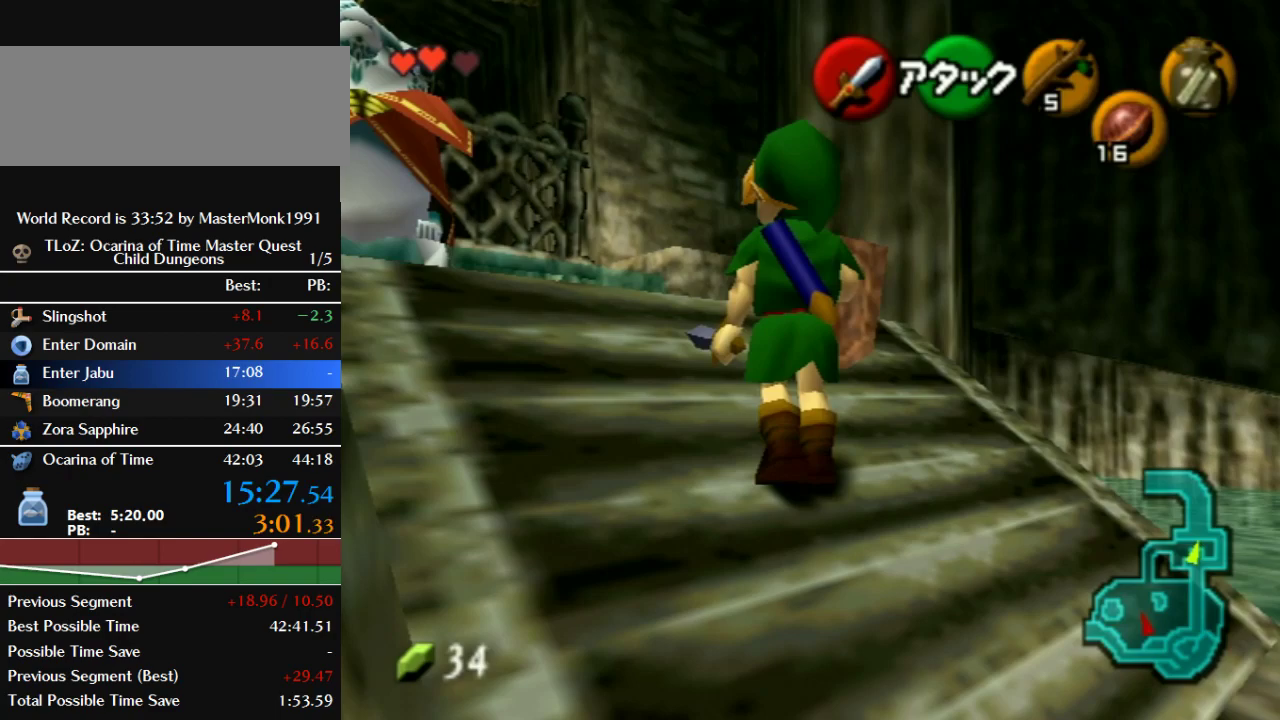
{"buttons": [], "left_stick": "up", "events": [[133, "Z", "up"], [133, "left_stick", "center"], [367, "left_stick", "up"]]}
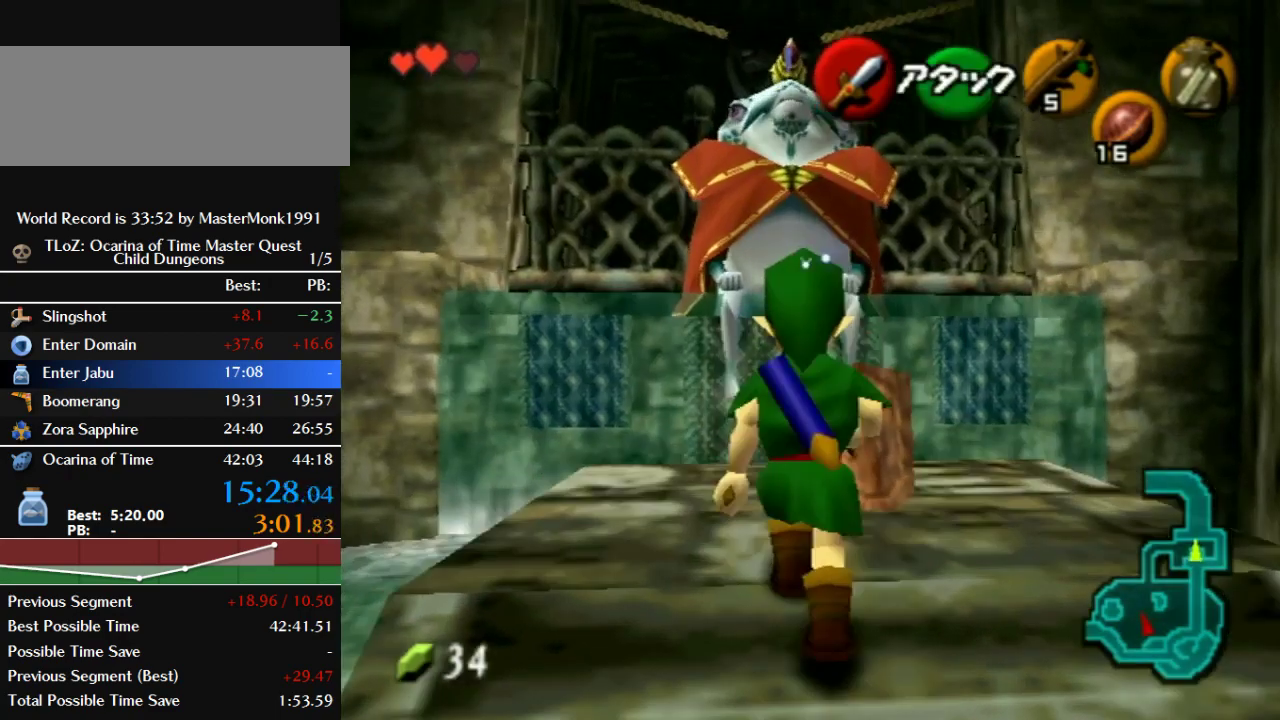
{"buttons": ["C_RIGHT"], "left_stick": "center", "events": [[333, "Z", "down"], [467, "C_RIGHT", "down"], [467, "left_stick", "center"], [500, "Z", "up"]]}
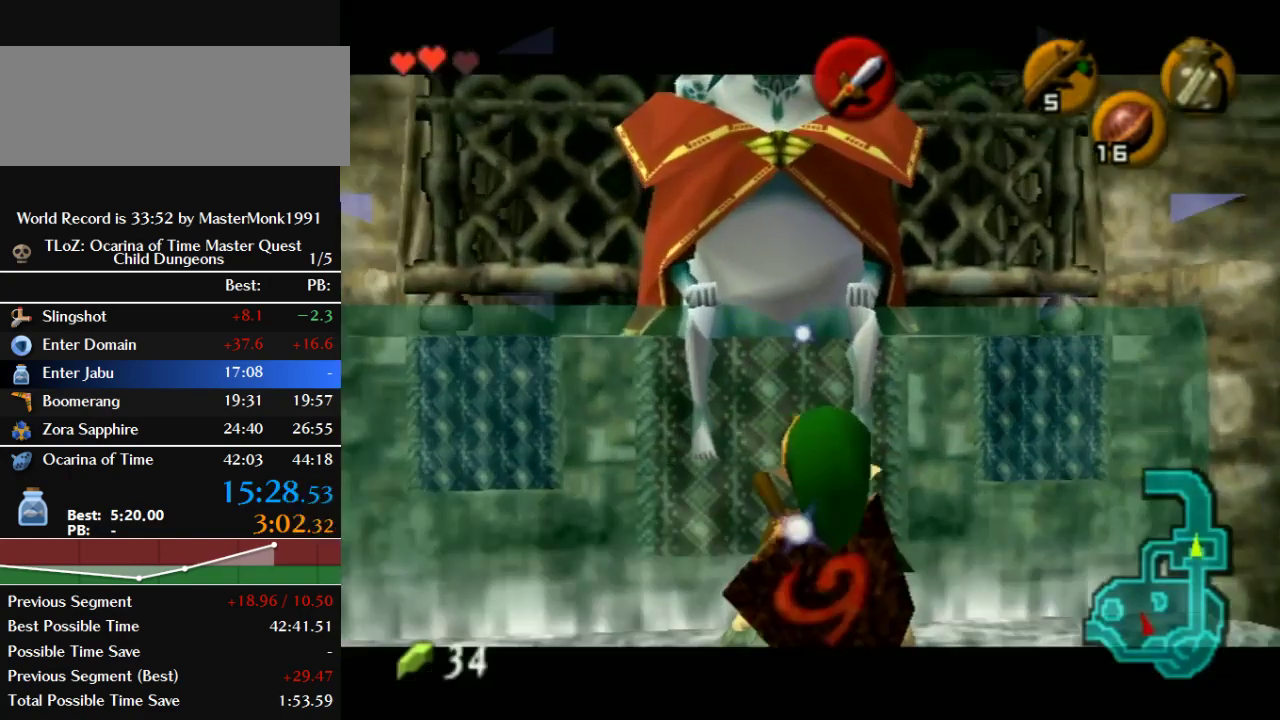
{"buttons": [], "left_stick": "center", "events": [[133, "C_RIGHT", "up"], [433, "A", "down"], [433, "B", "down"], [500, "A", "up"], [500, "B", "up"]]}
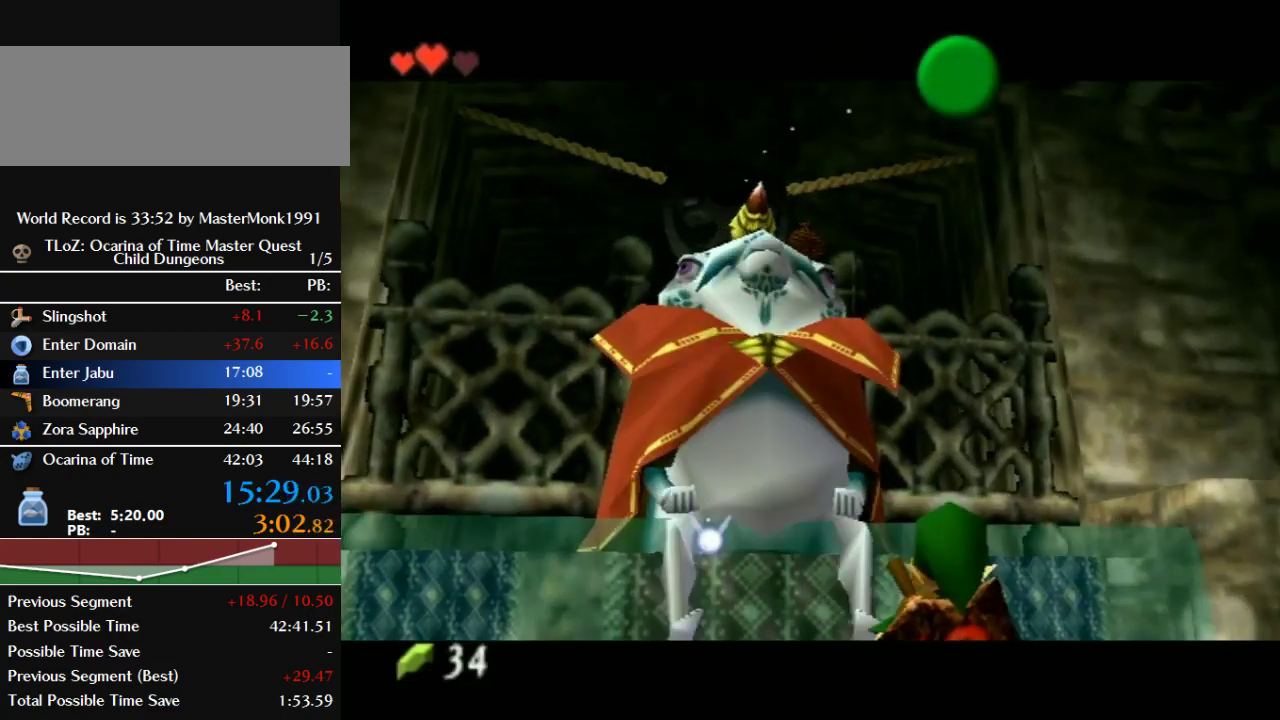
{"buttons": [], "left_stick": "center", "events": [[67, "A", "down"], [67, "B", "down"], [167, "A", "up"], [167, "B", "up"], [267, "A", "down"], [267, "B", "down"], [467, "A", "up"], [467, "B", "up"]]}
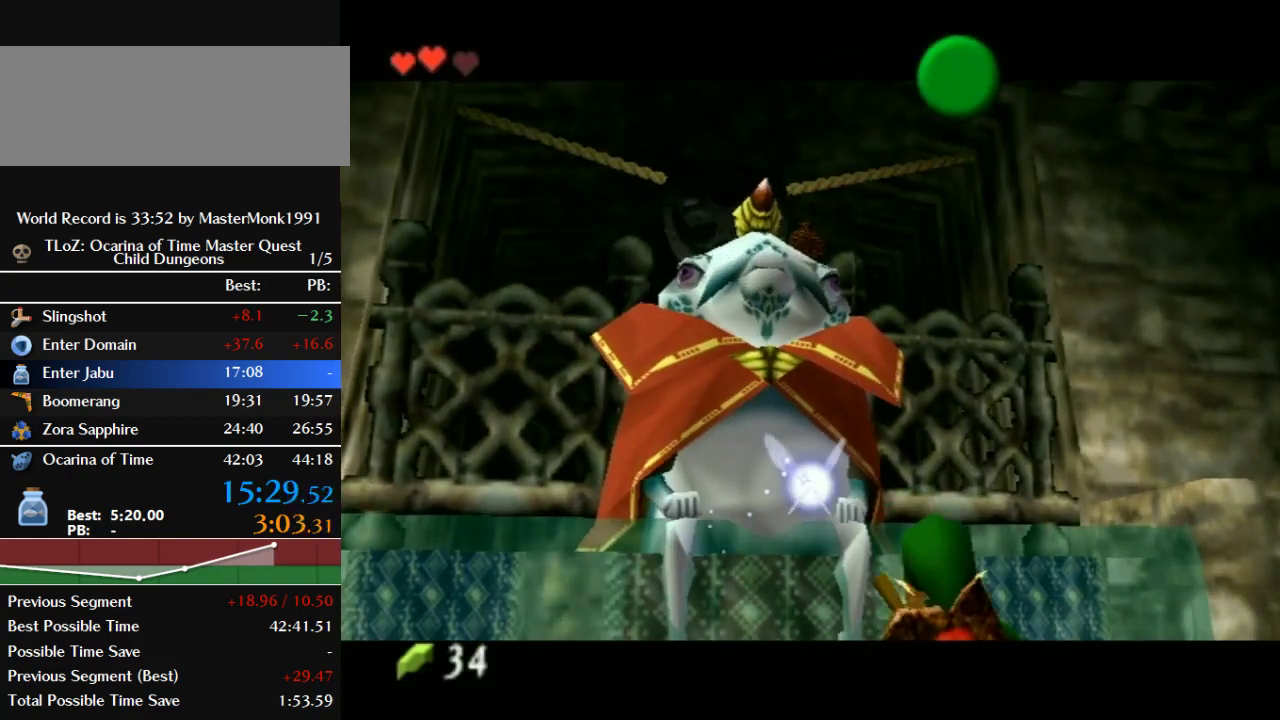
{"buttons": [], "left_stick": "center", "events": [[33, "A", "down"], [67, "B", "down"], [133, "A", "up"], [133, "B", "up"], [233, "A", "down"], [233, "B", "down"], [333, "A", "up"], [333, "B", "up"], [400, "A", "down"], [400, "B", "down"], [467, "A", "up"], [467, "B", "up"]]}
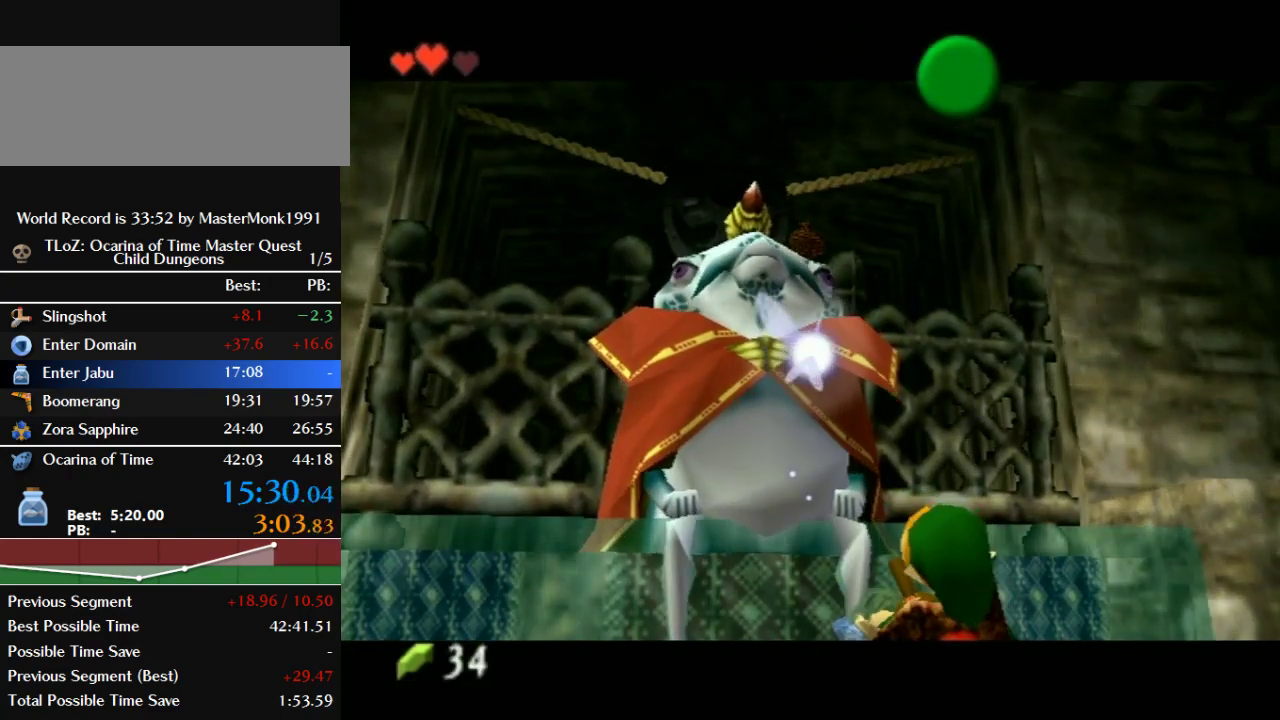
{"buttons": ["A", "B"], "left_stick": "center", "events": [[33, "A", "down"], [33, "B", "down"], [100, "A", "up"], [100, "B", "up"], [167, "A", "down"], [167, "B", "down"], [267, "A", "up"], [267, "B", "up"], [333, "A", "down"], [400, "A", "up"], [467, "A", "down"], [467, "B", "down"]]}